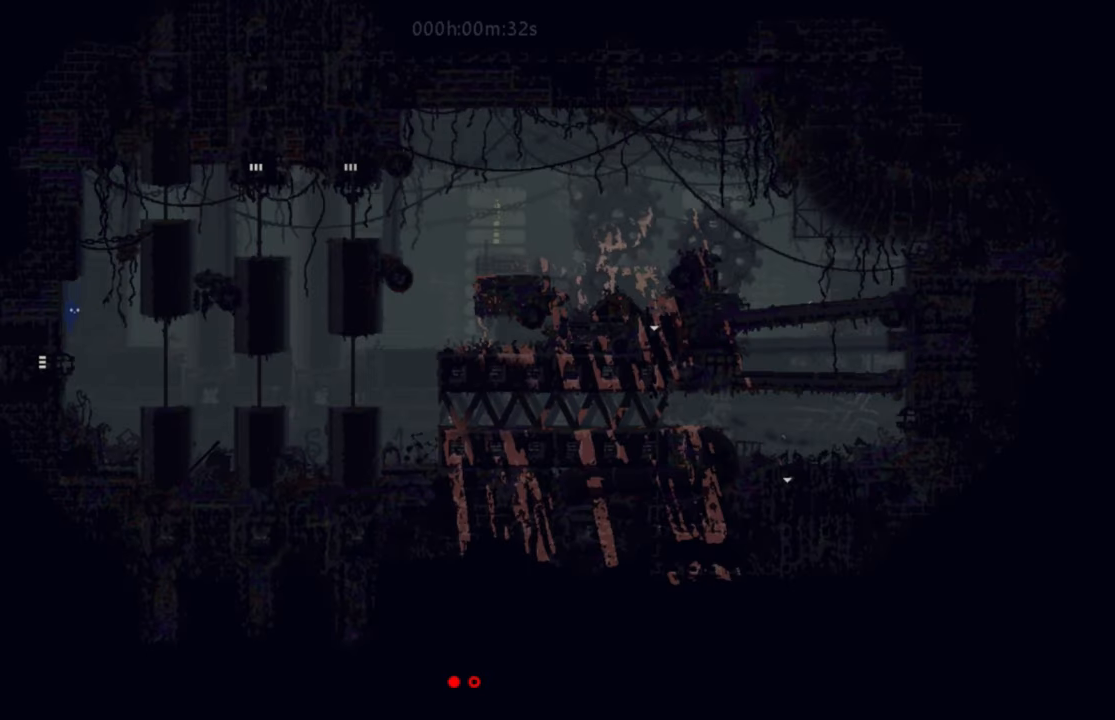
Gameplay with keyboard; each line is a JSON object with the keys held at the frame after it. "events" lists presses ("down") and releases ("up") of "down", "g", "j", "left", "right", "t" and "up" between this image and that frame as [ms after this image, input, new state], when the widget could be followed in between. No other keys are recorded. Mouse input is not recorded.
{"keys": ["left"], "events": [[83, "left", "down"], [433, "left", "up"], [500, "left", "down"]]}
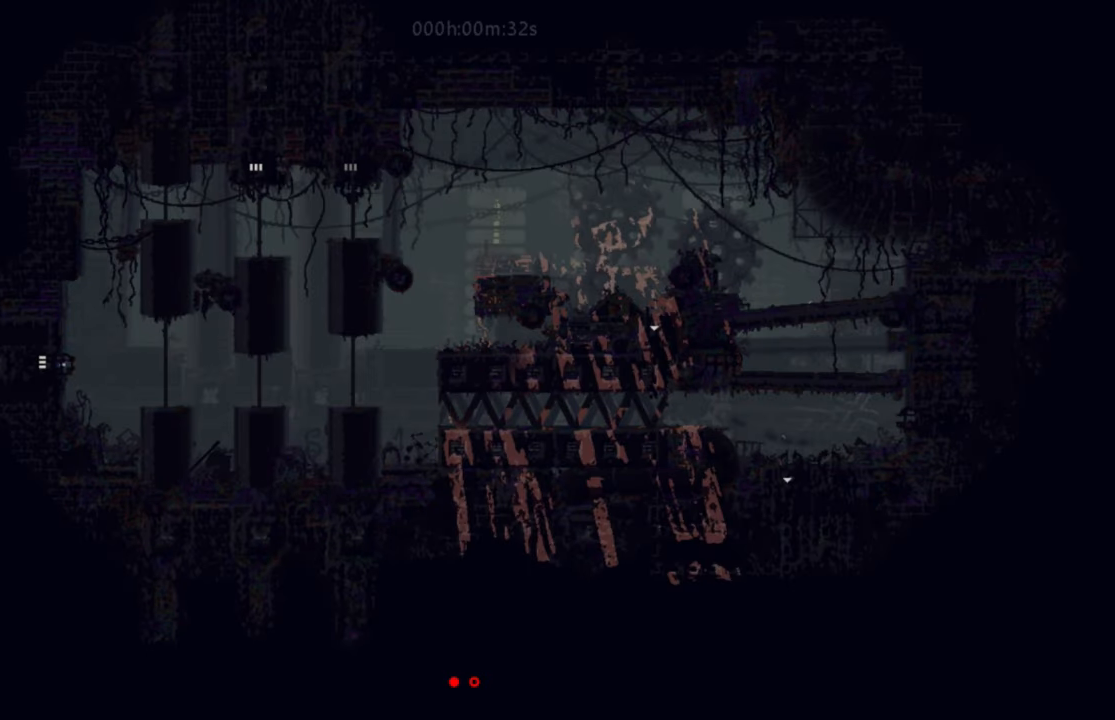
{"keys": ["left"], "events": []}
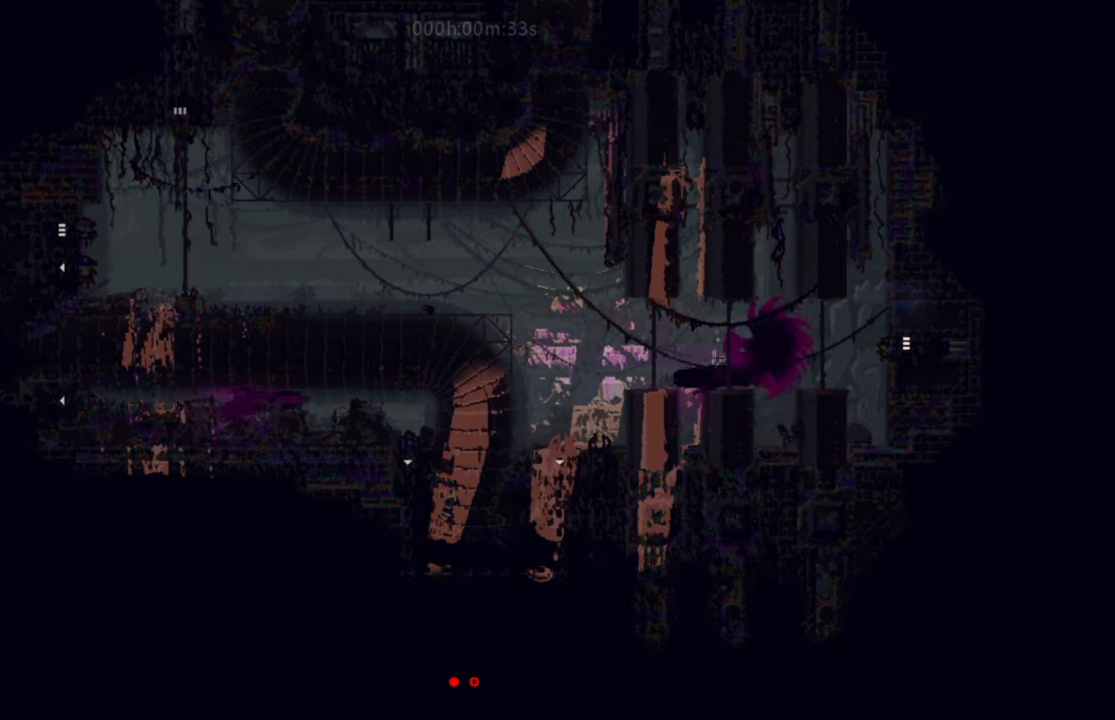
{"keys": [], "events": [[16, "left", "up"]]}
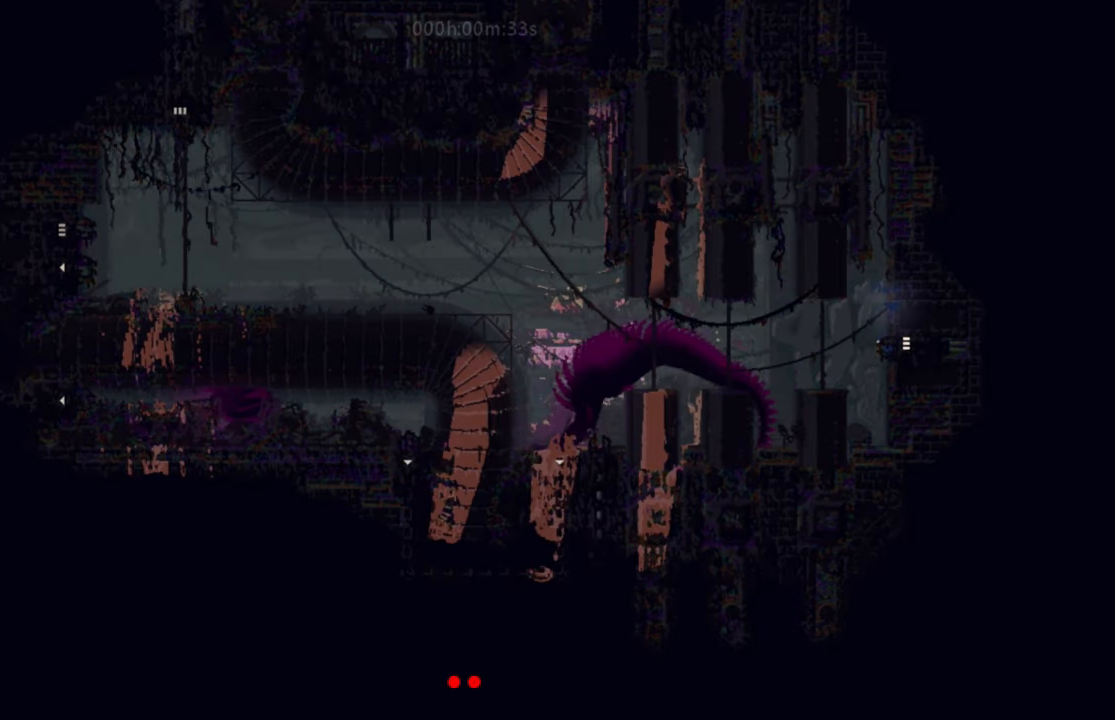
{"keys": [], "events": []}
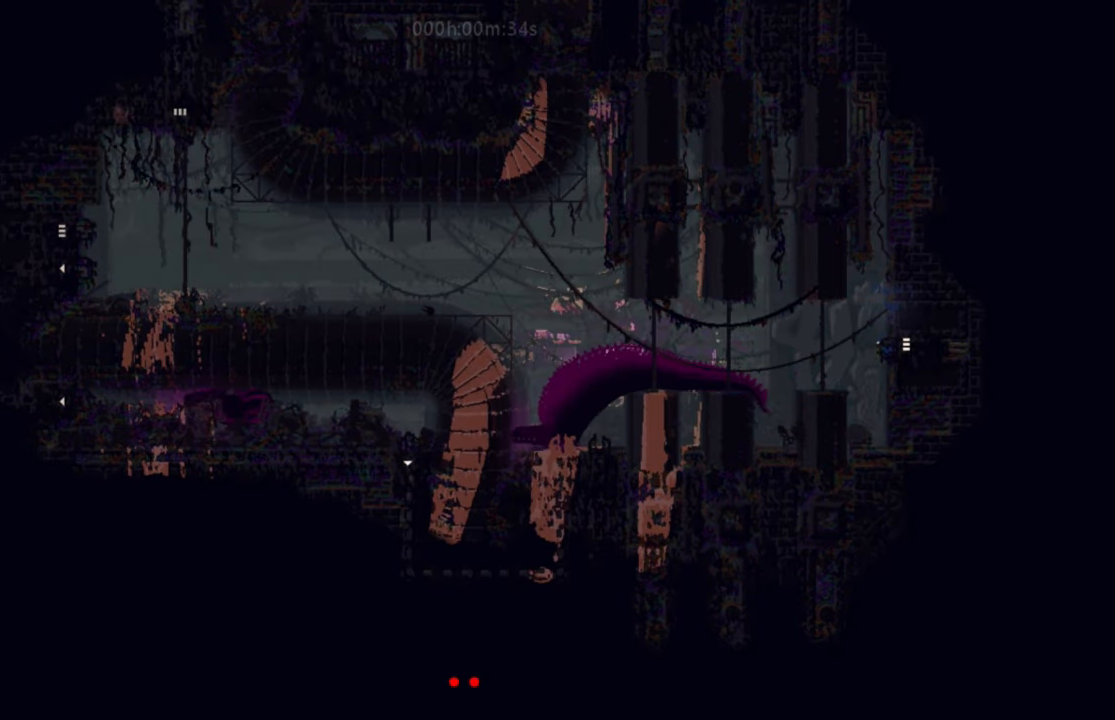
{"keys": [], "events": []}
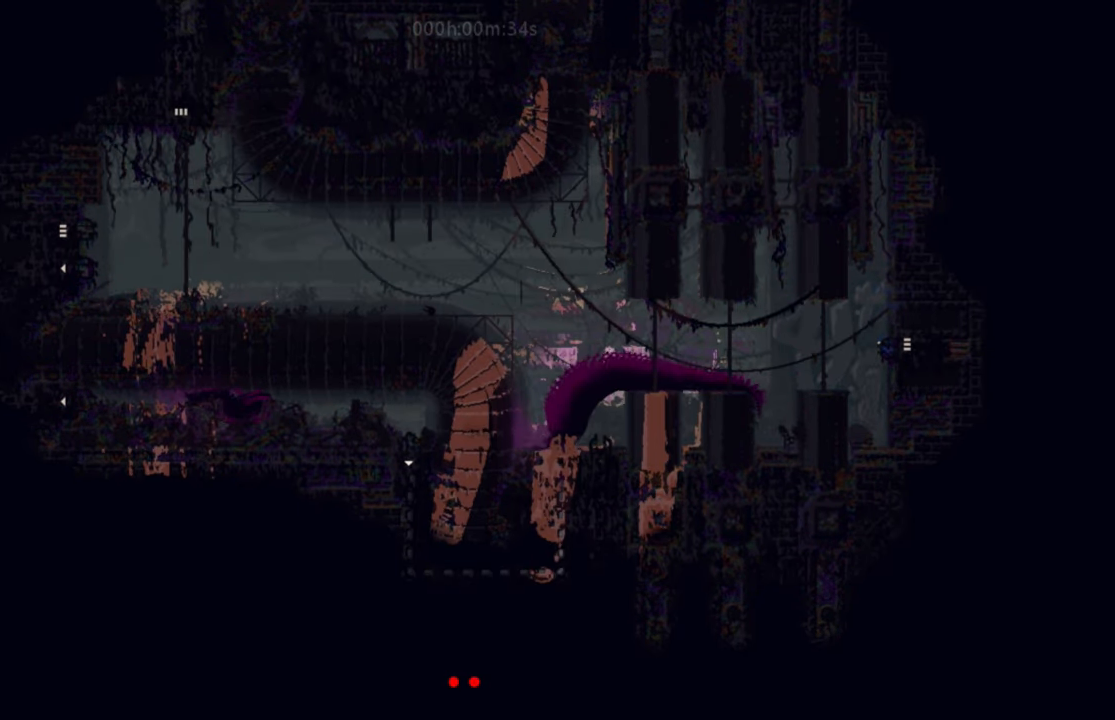
{"keys": [], "events": []}
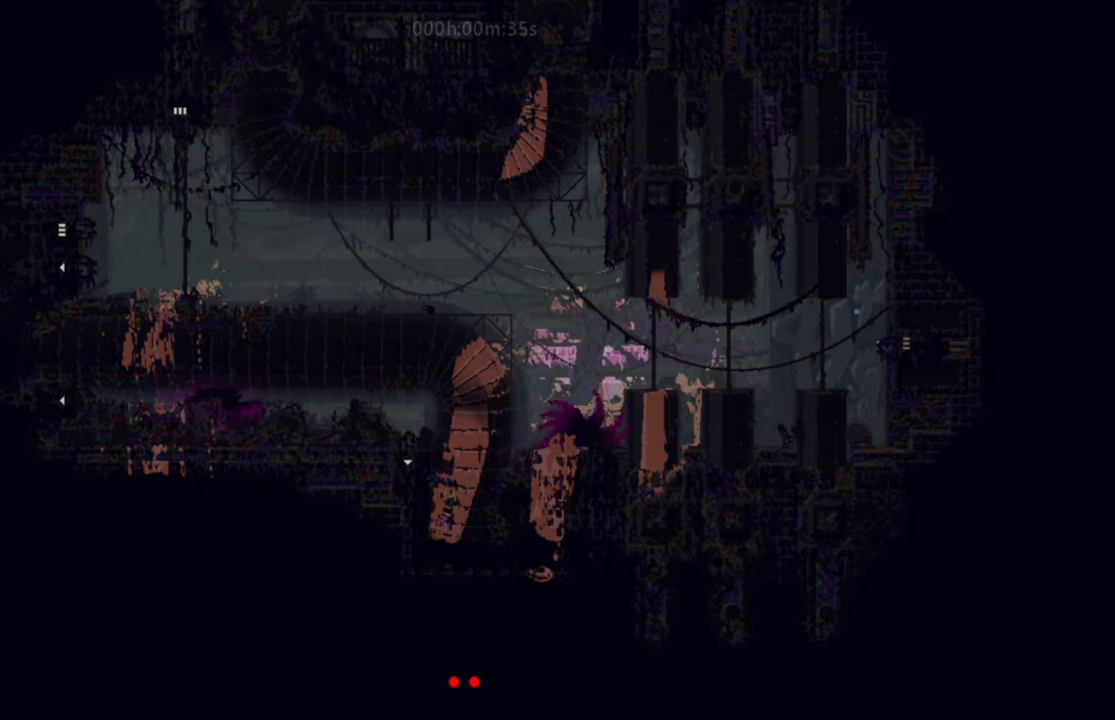
{"keys": [], "events": []}
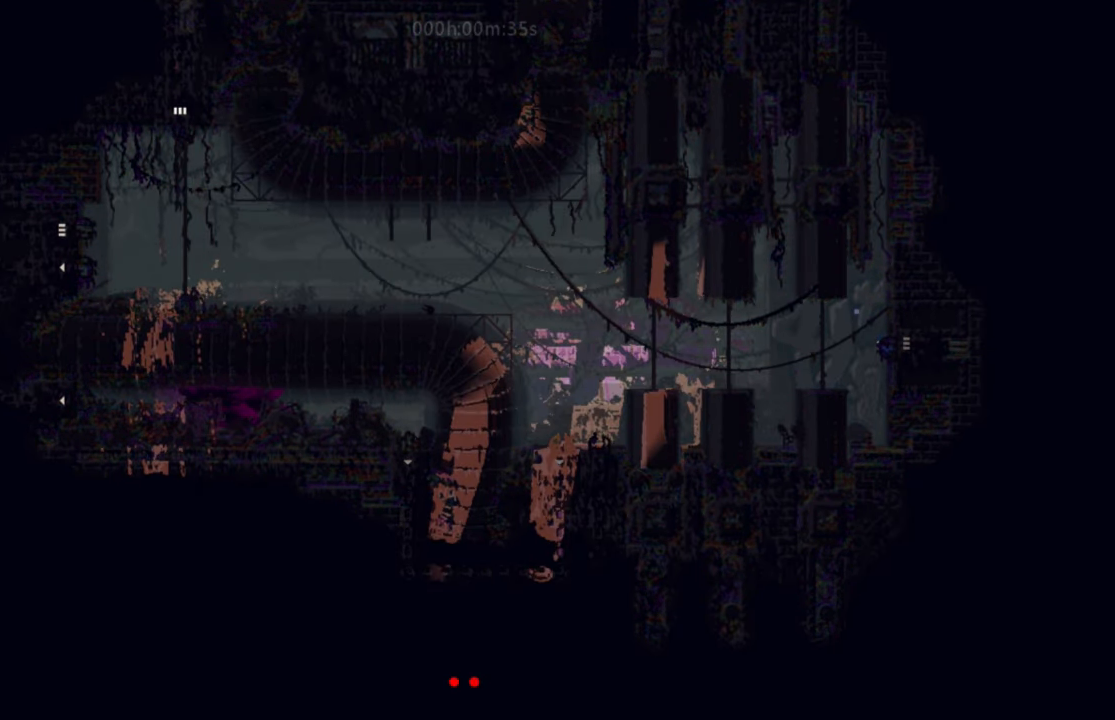
{"keys": ["j", "left"], "events": [[134, "left", "down"], [350, "j", "down"]]}
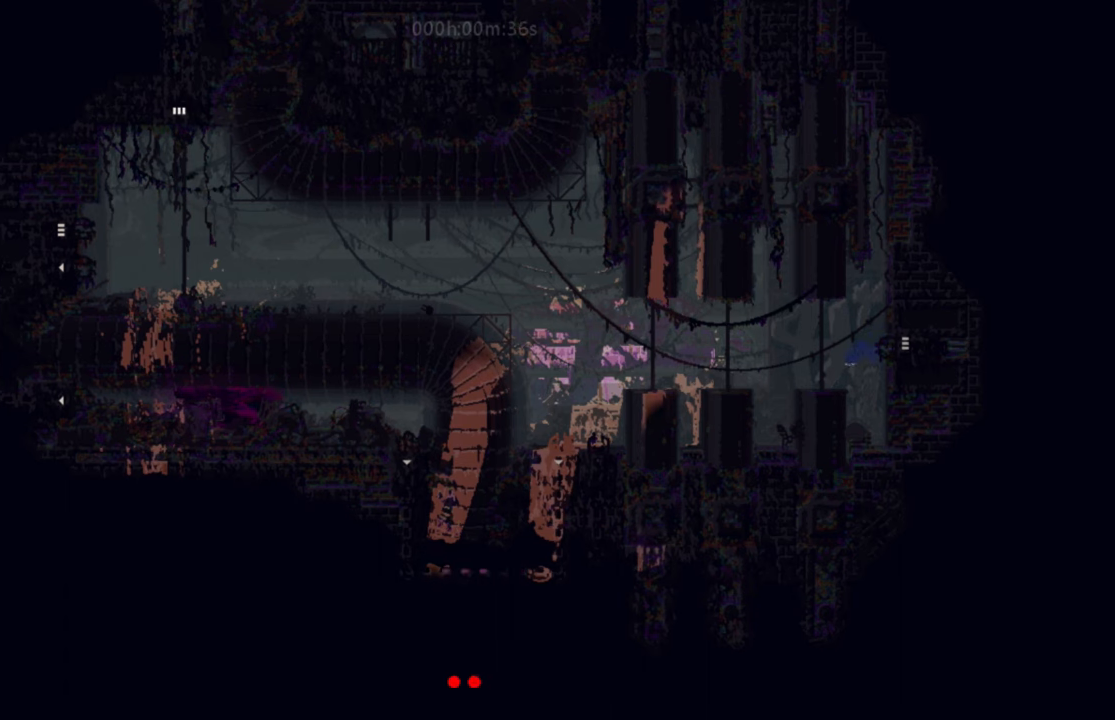
{"keys": ["j", "left"], "events": [[83, "j", "up"], [467, "j", "down"]]}
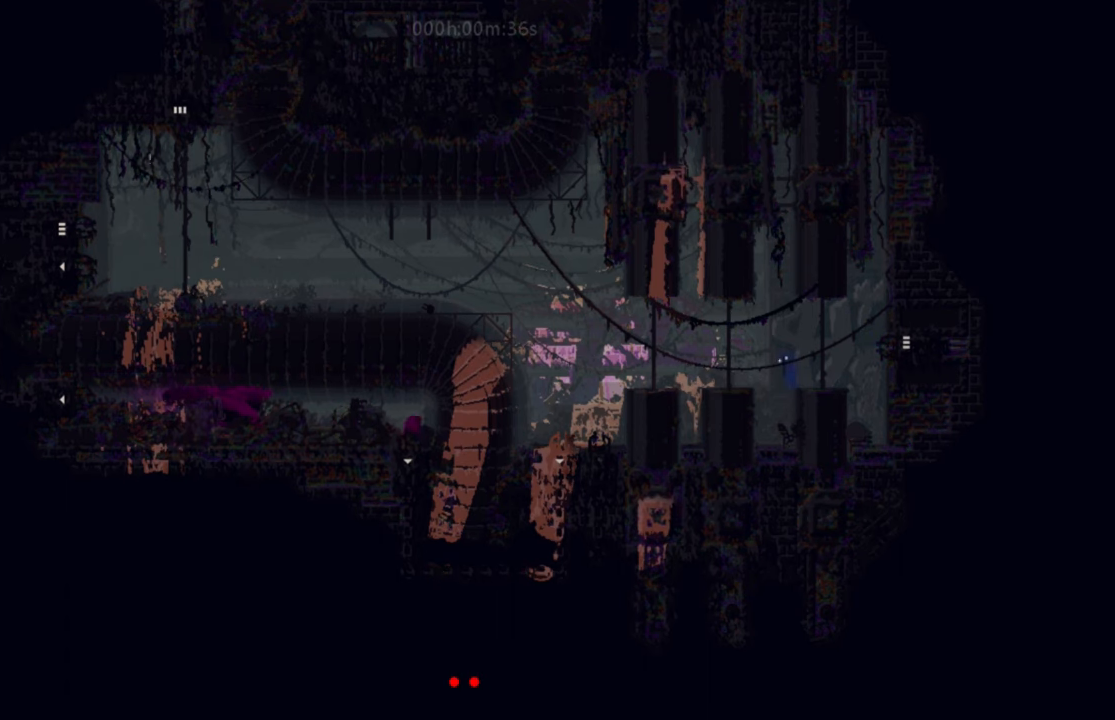
{"keys": ["left"], "events": [[217, "j", "up"]]}
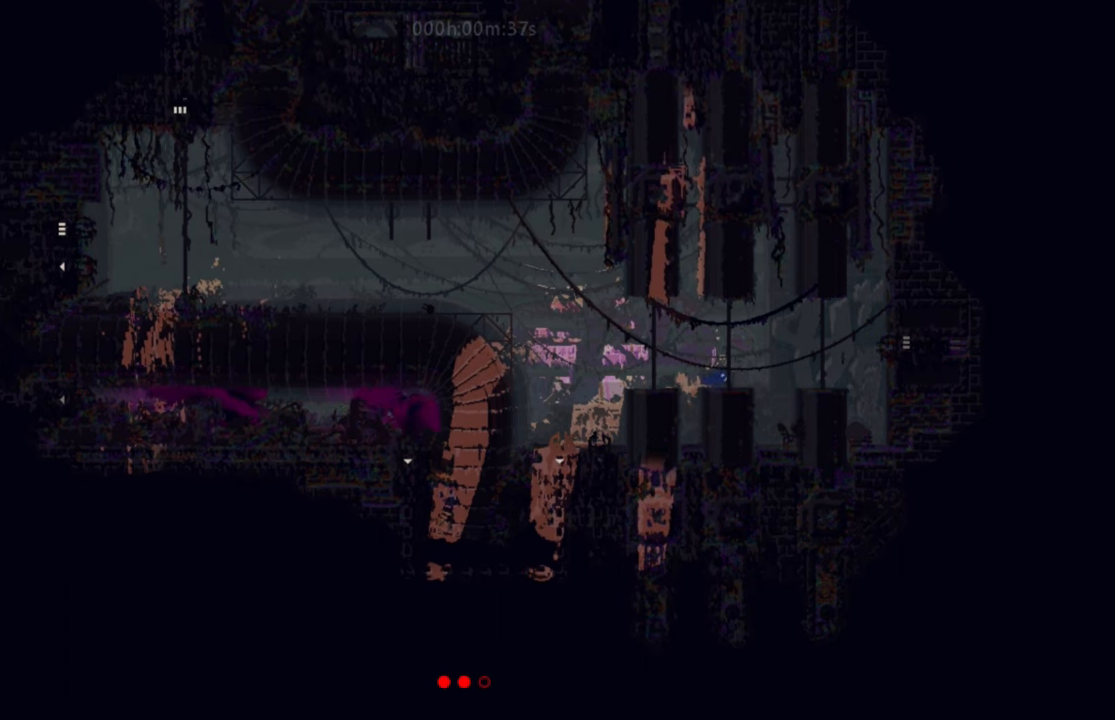
{"keys": ["left"], "events": [[50, "j", "down"], [267, "j", "up"]]}
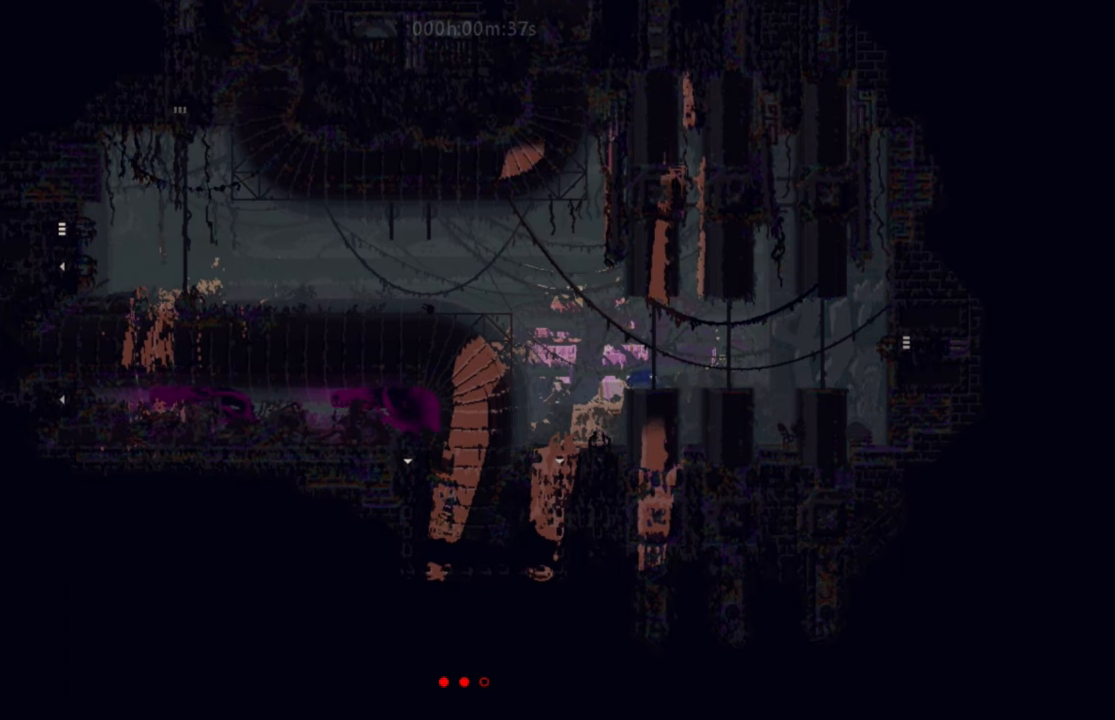
{"keys": ["left"], "events": []}
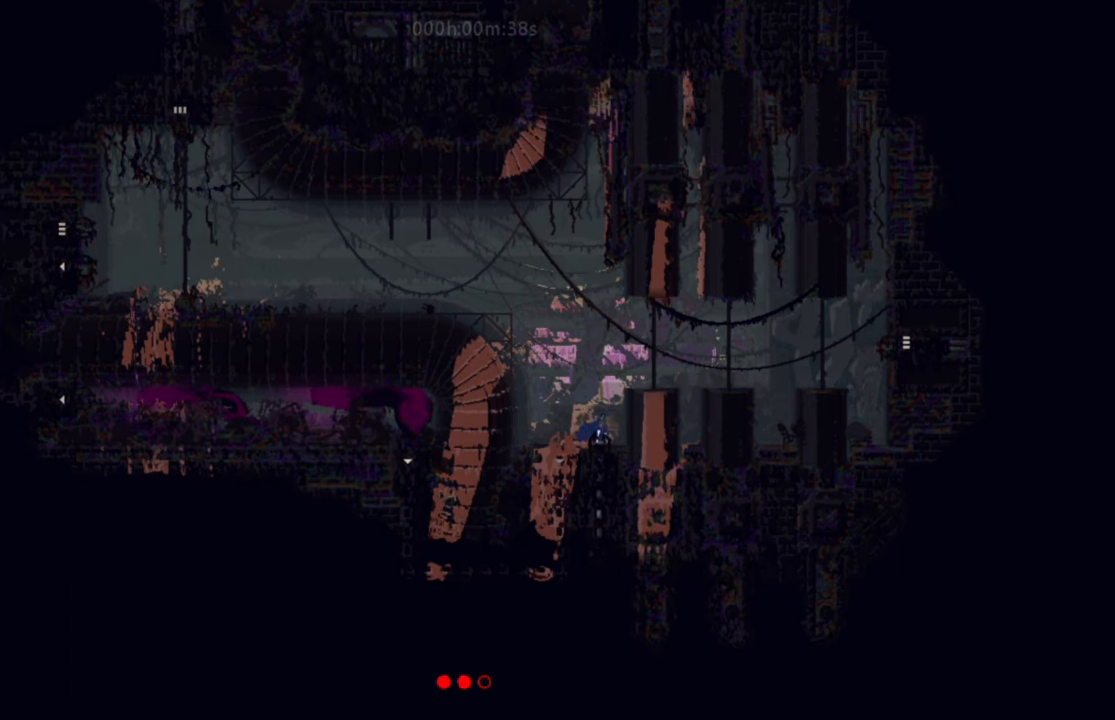
{"keys": [], "events": [[150, "left", "up"]]}
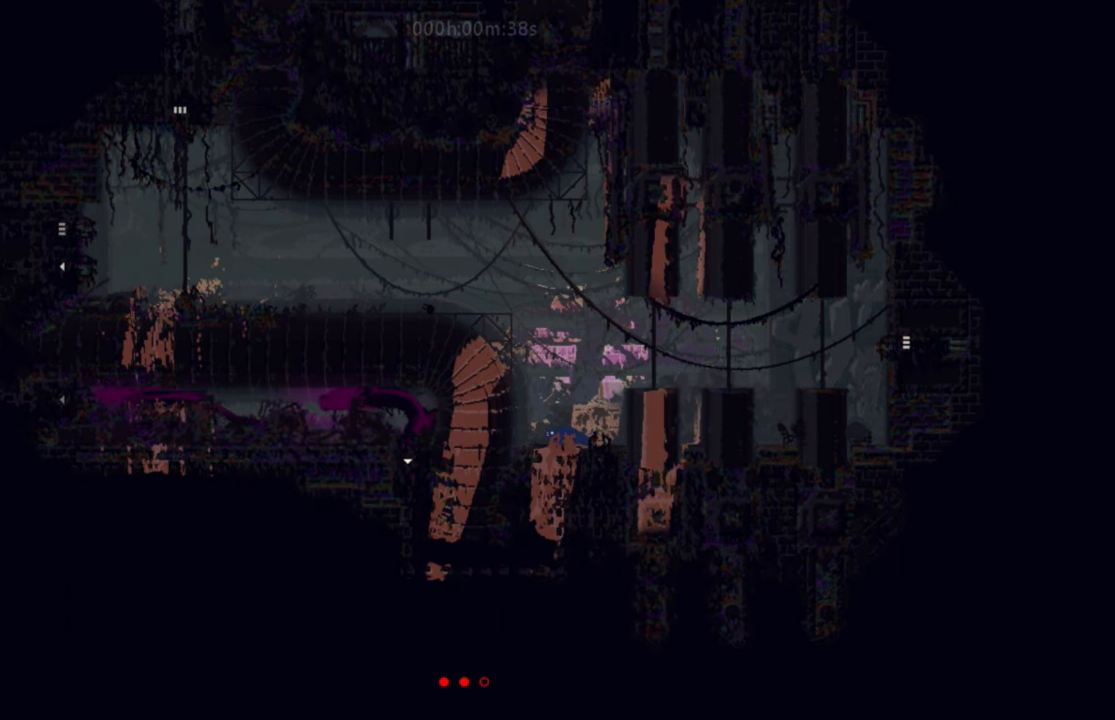
{"keys": ["left"], "events": [[184, "left", "down"], [267, "up", "down"], [417, "up", "up"]]}
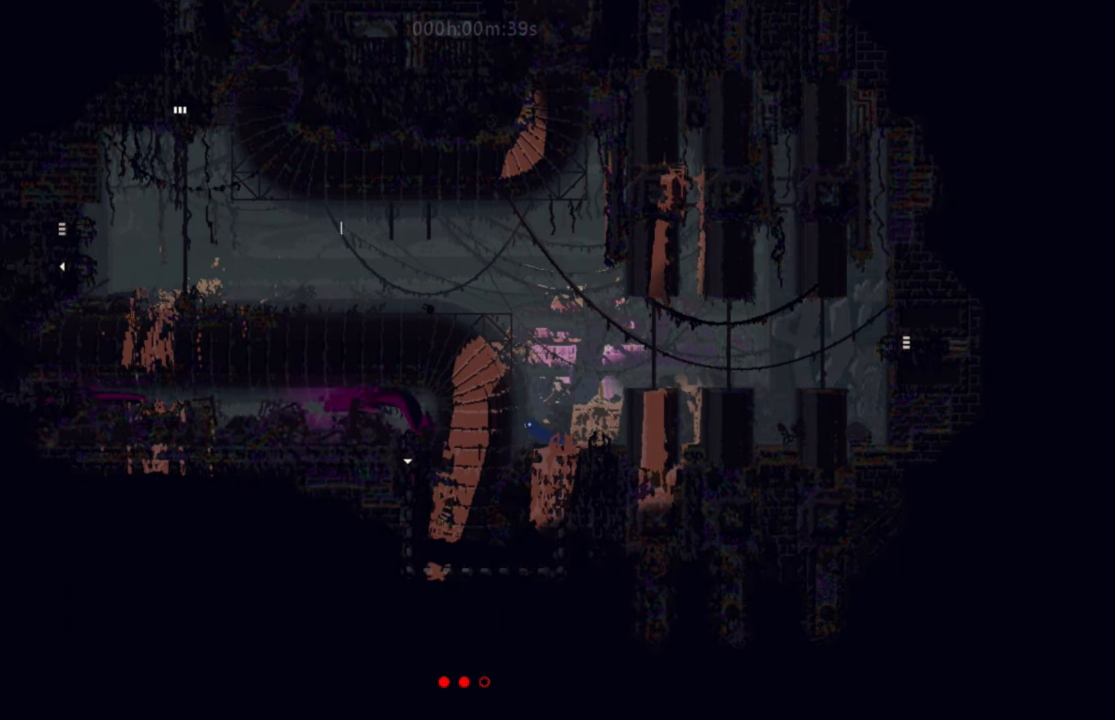
{"keys": [], "events": [[33, "left", "up"]]}
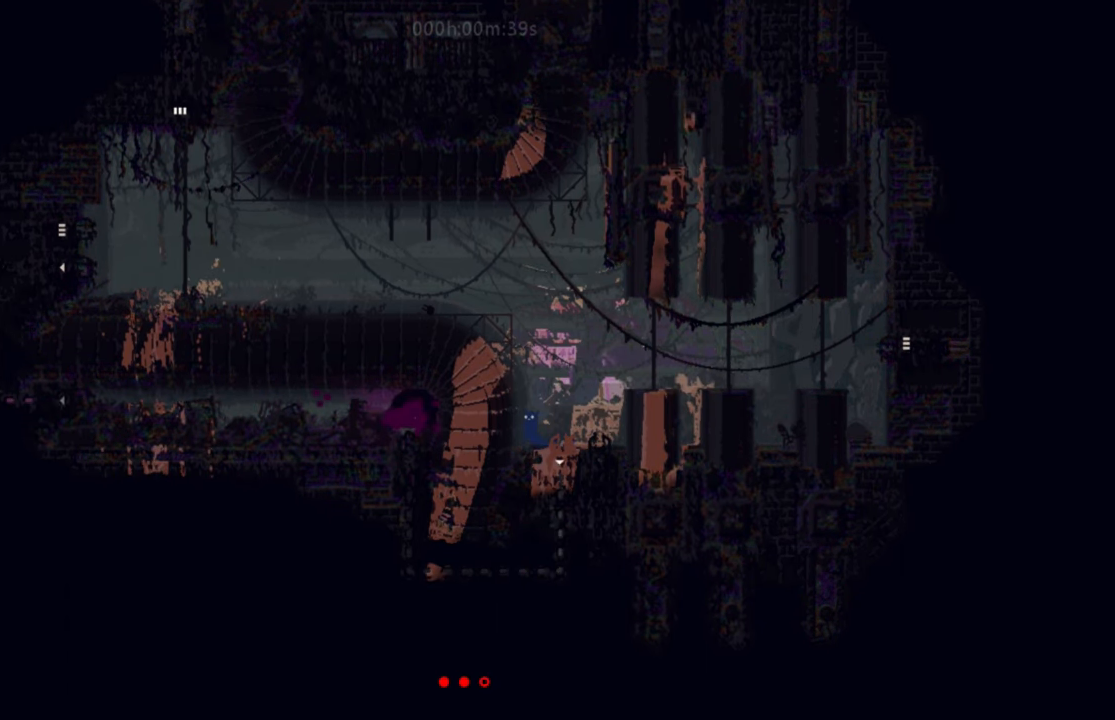
{"keys": [], "events": [[117, "right", "down"], [234, "down", "down"], [367, "right", "up"], [501, "down", "up"]]}
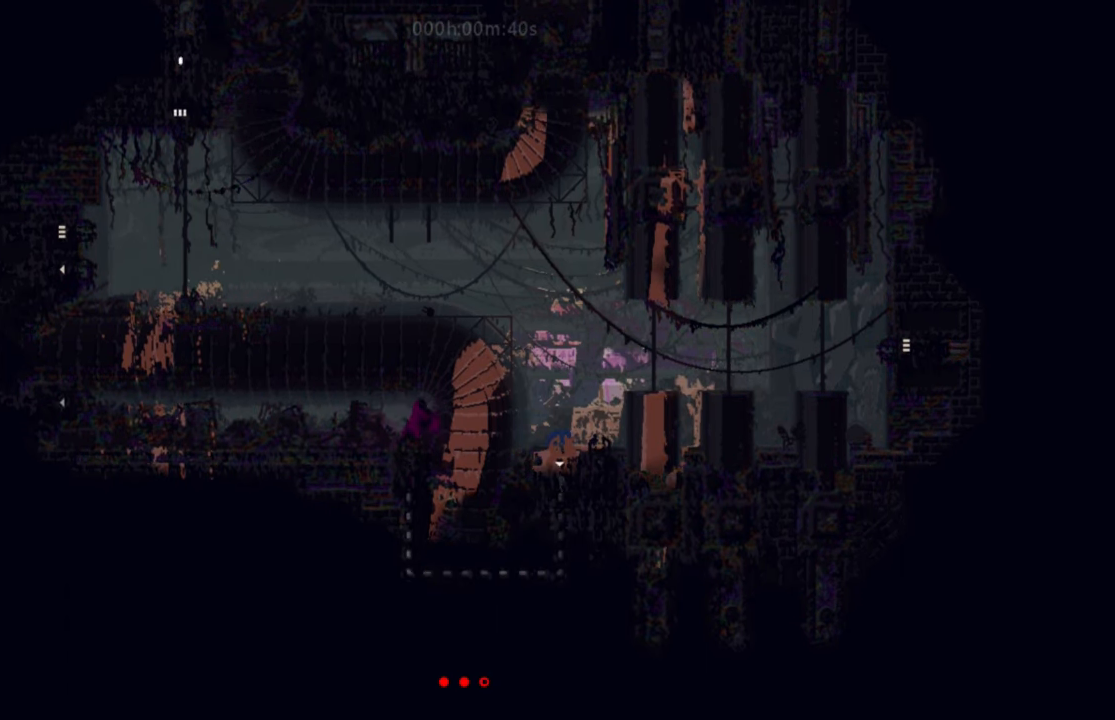
{"keys": ["down"], "events": [[50, "down", "down"]]}
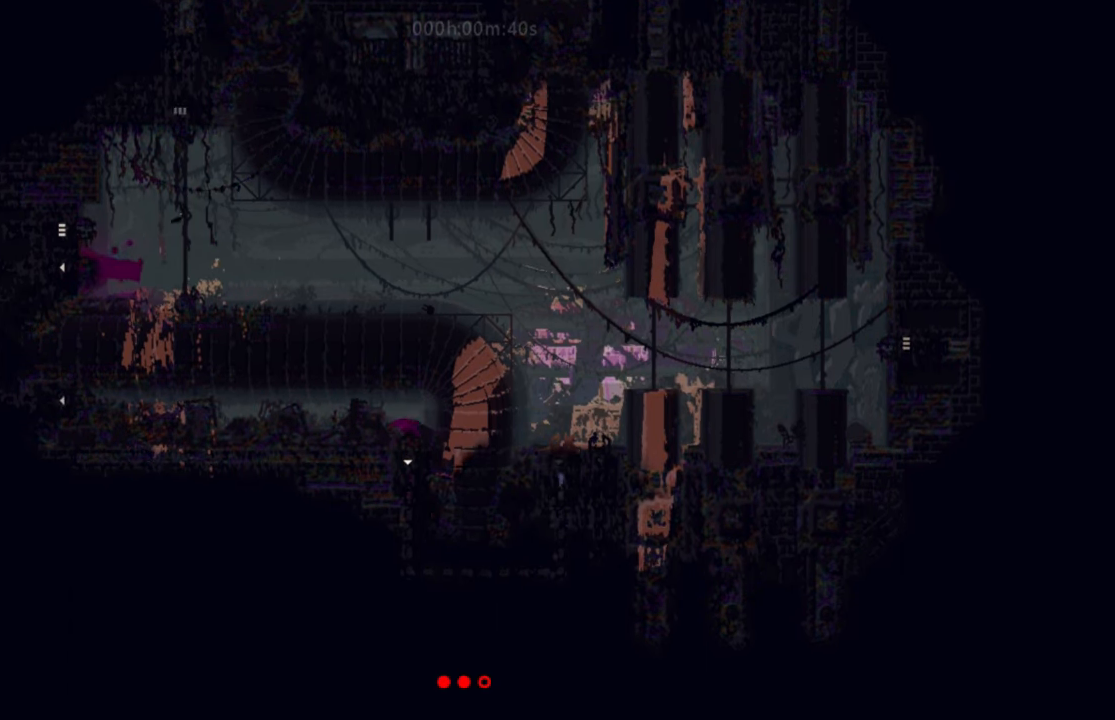
{"keys": ["left"], "events": [[217, "down", "up"], [217, "left", "down"]]}
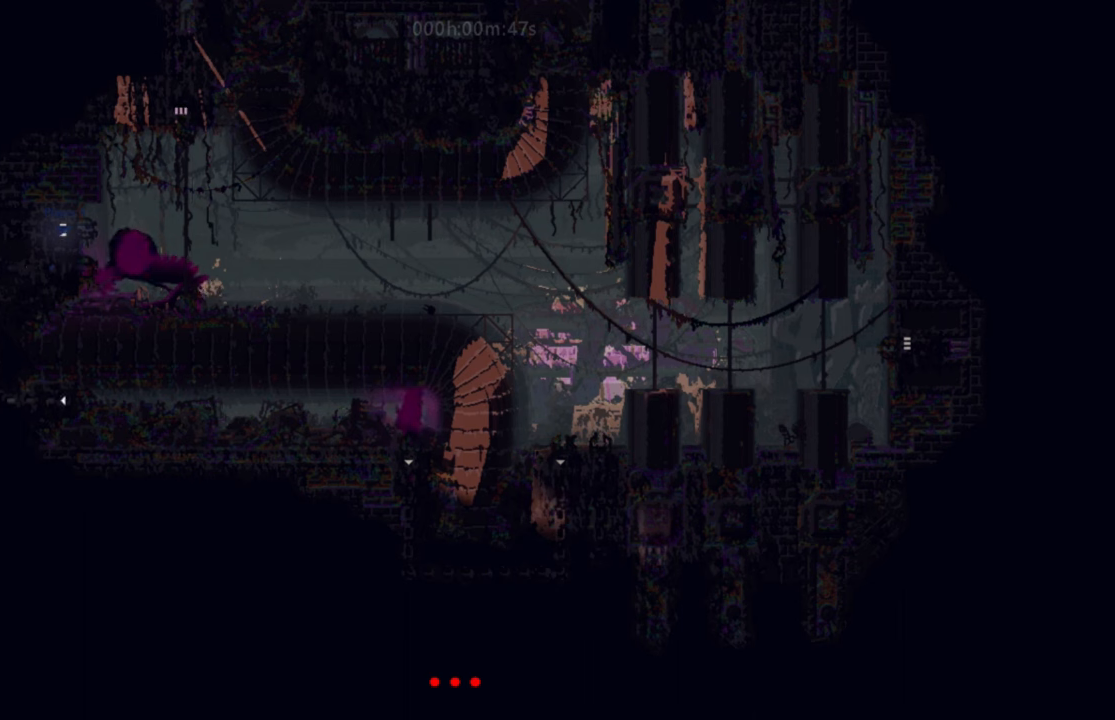
{"keys": ["left"], "events": []}
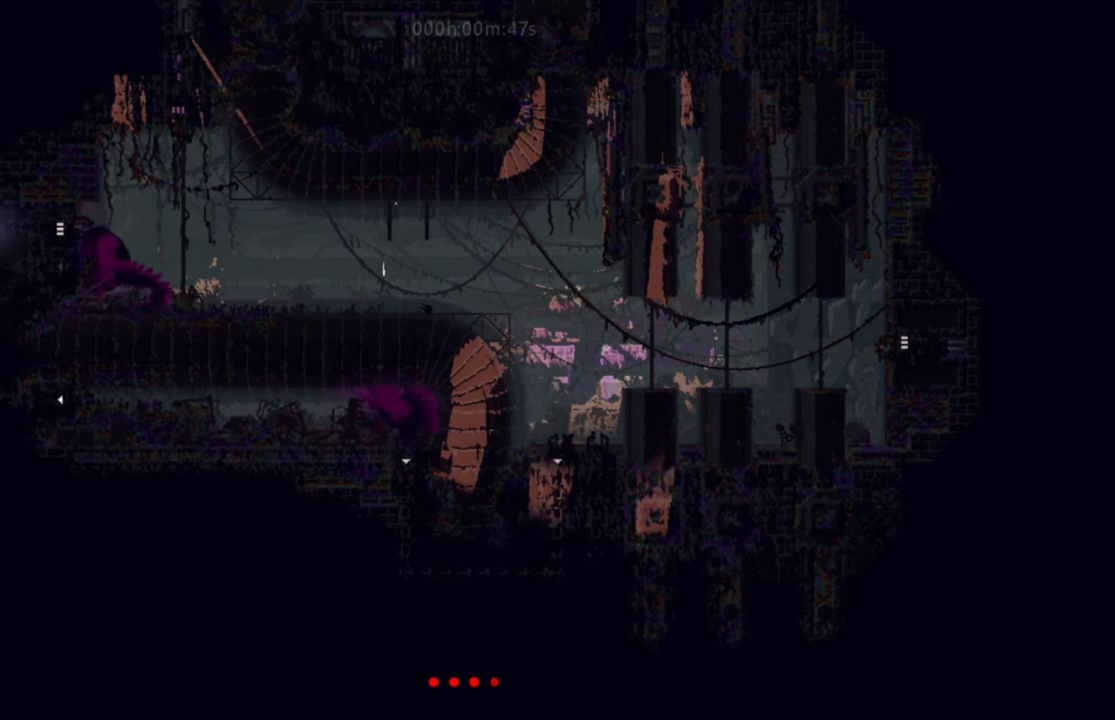
{"keys": ["left"], "events": []}
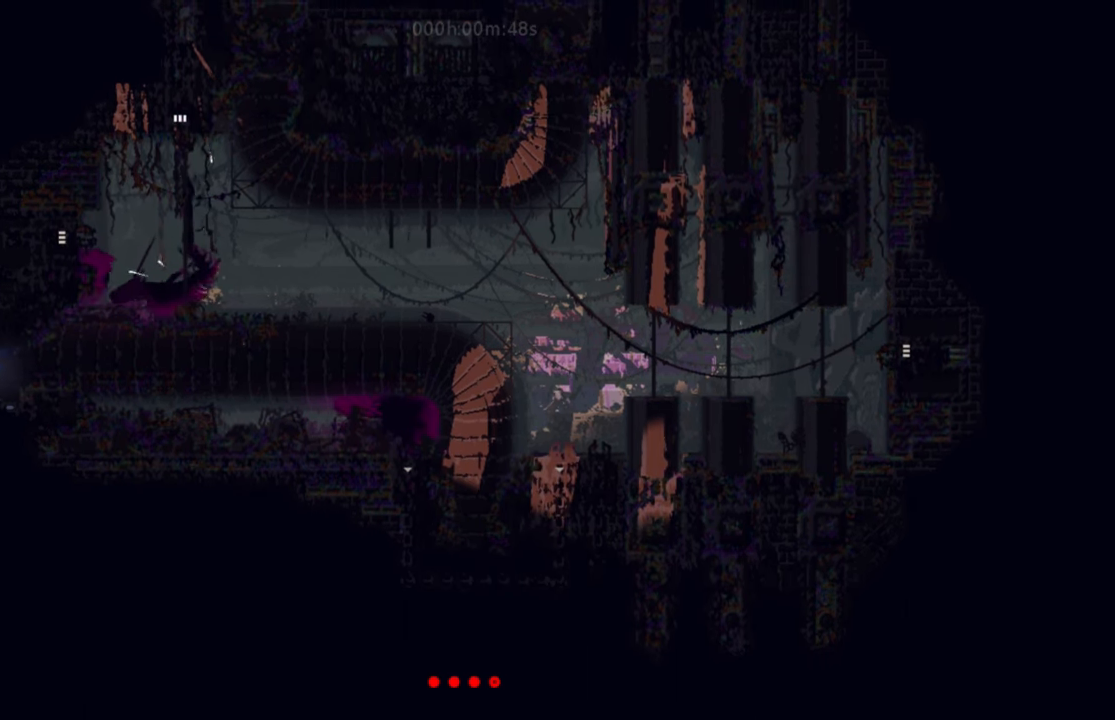
{"keys": ["left"], "events": [[167, "left", "up"], [484, "left", "down"]]}
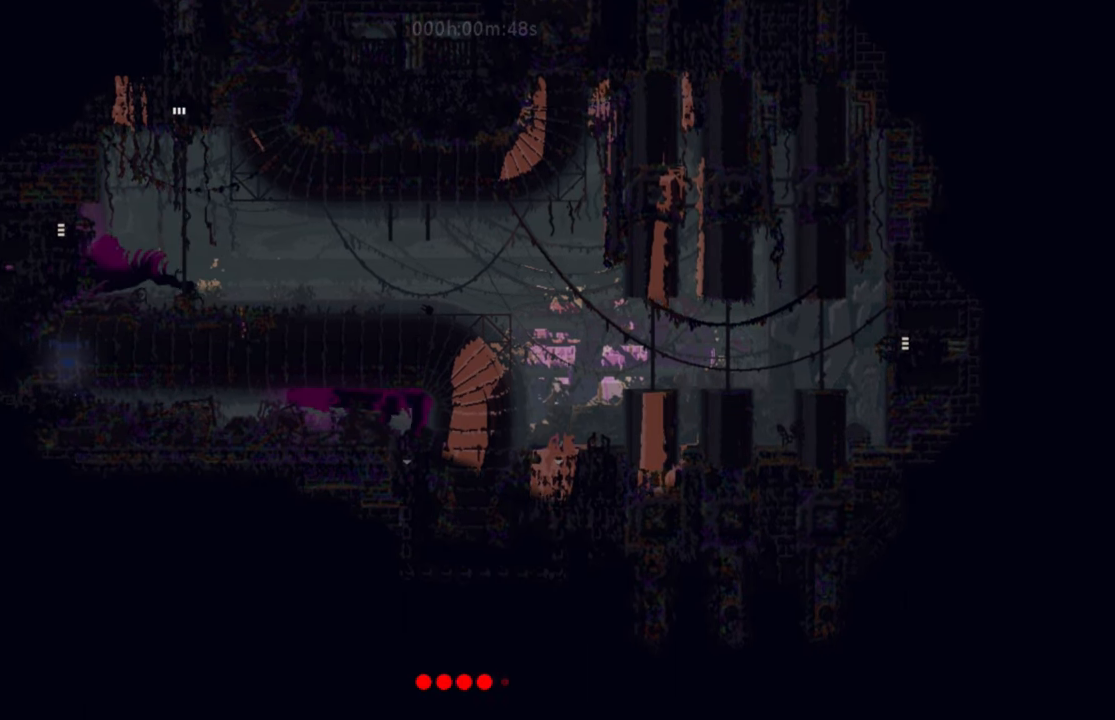
{"keys": ["left"], "events": []}
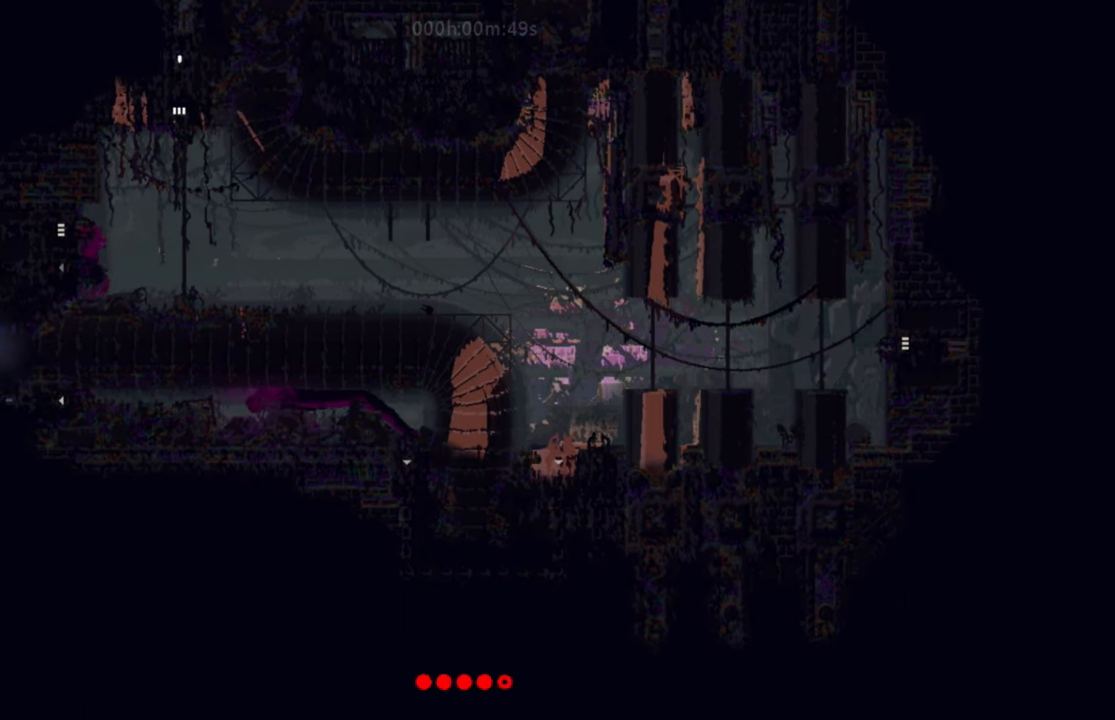
{"keys": ["left"], "events": []}
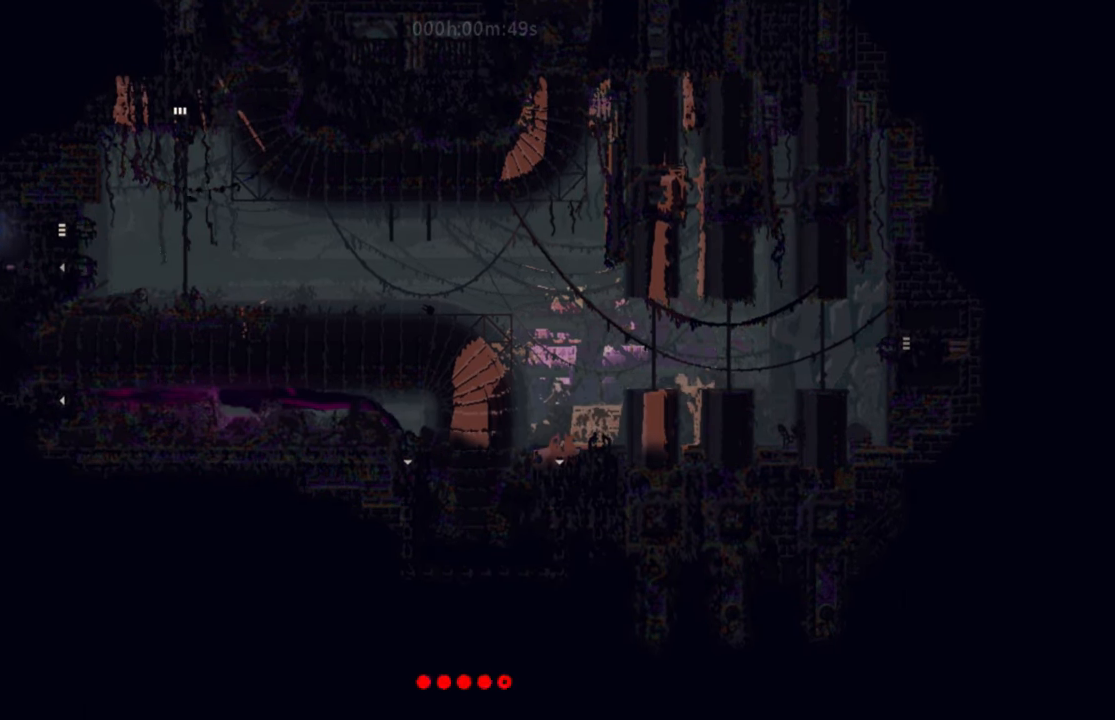
{"keys": ["right", "up"], "events": [[116, "right", "down"], [133, "left", "up"], [300, "j", "down"], [433, "up", "down"], [467, "j", "up"]]}
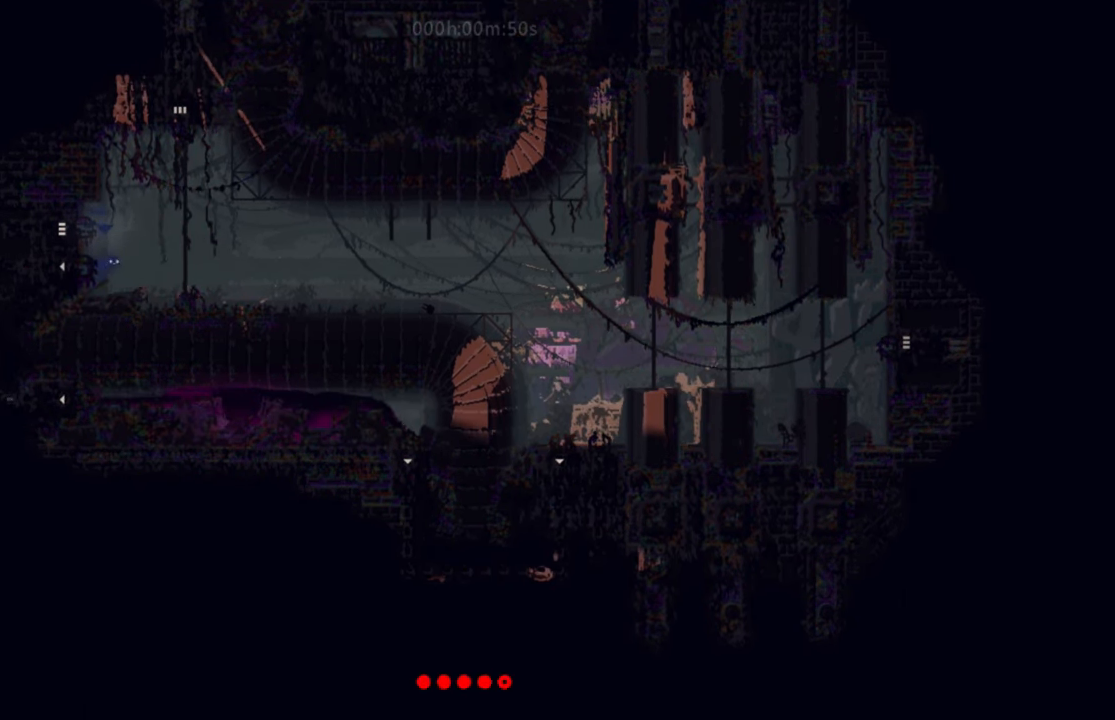
{"keys": ["up"], "events": [[84, "j", "down"], [250, "j", "up"], [367, "right", "up"]]}
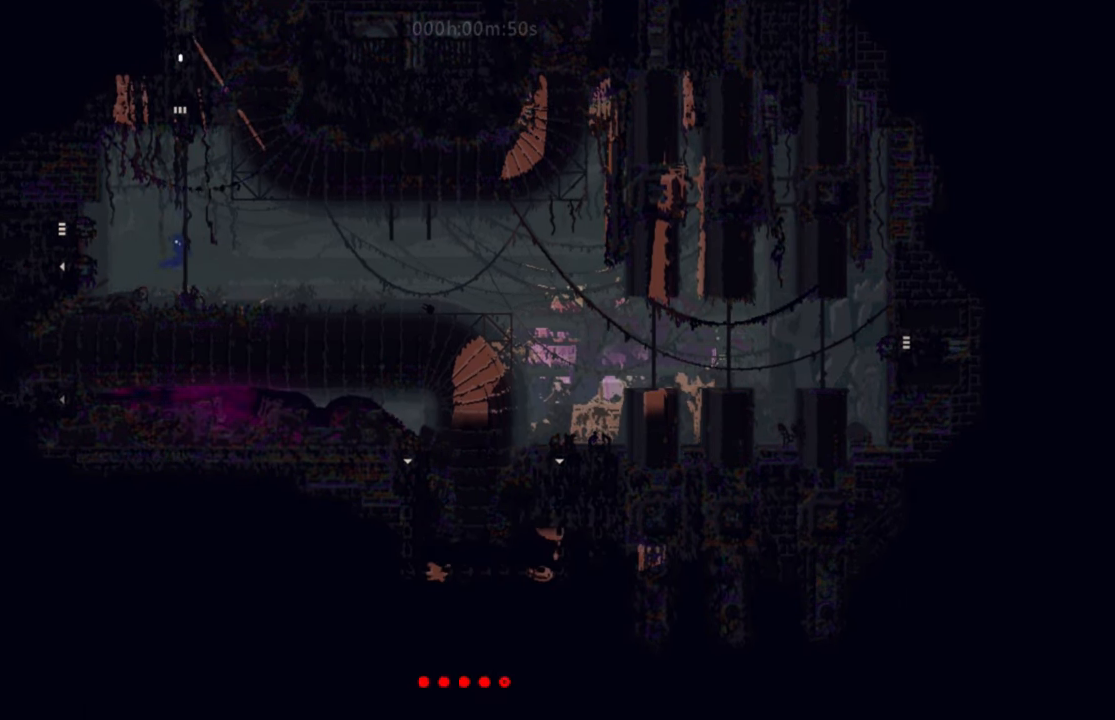
{"keys": ["up"], "events": [[333, "j", "down"], [417, "j", "up"]]}
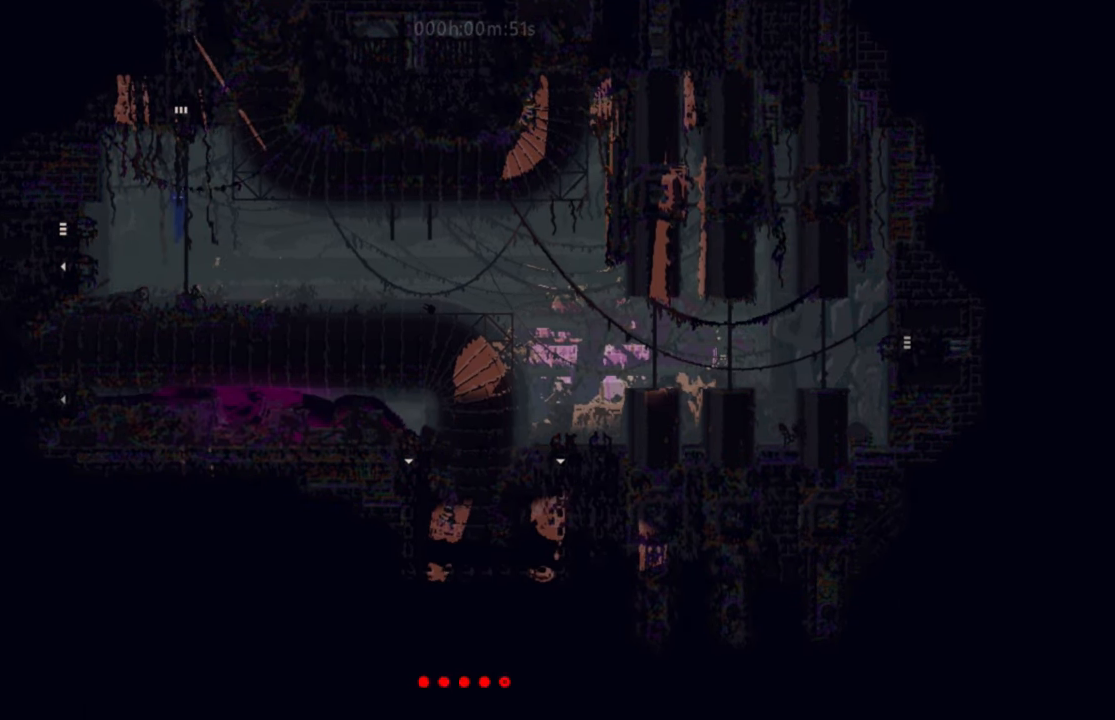
{"keys": ["up"], "events": [[17, "j", "down"], [34, "right", "down"], [100, "j", "up"], [217, "j", "down"], [234, "right", "up"], [317, "j", "up"], [384, "j", "down"], [484, "j", "up"]]}
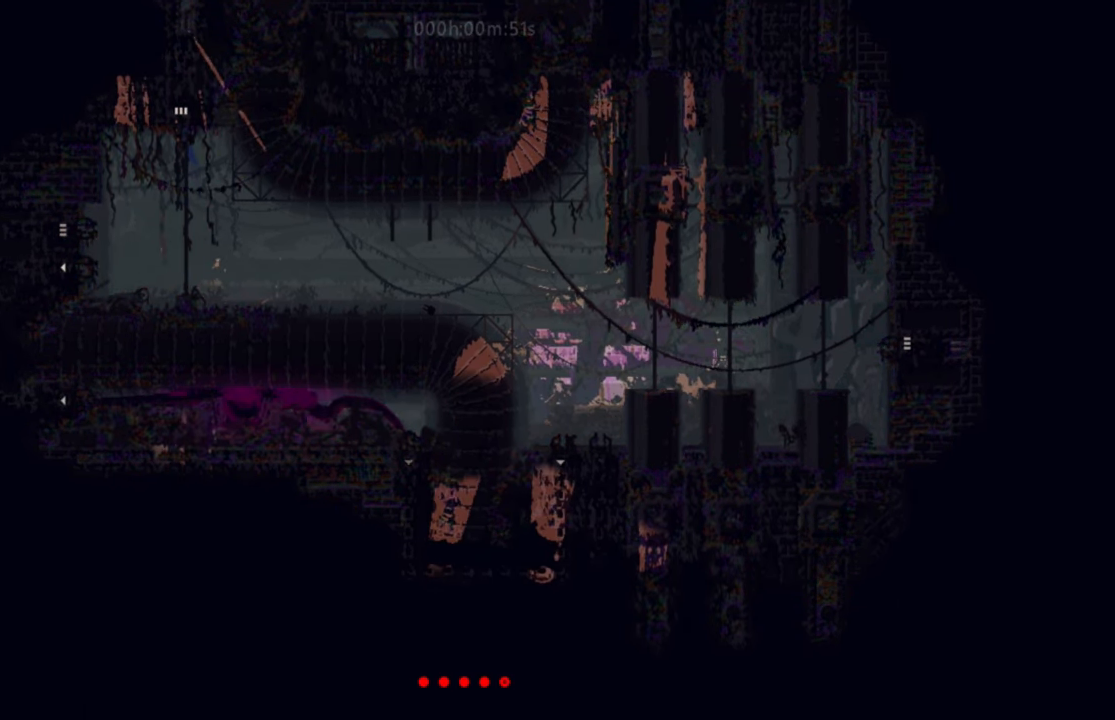
{"keys": ["up"], "events": []}
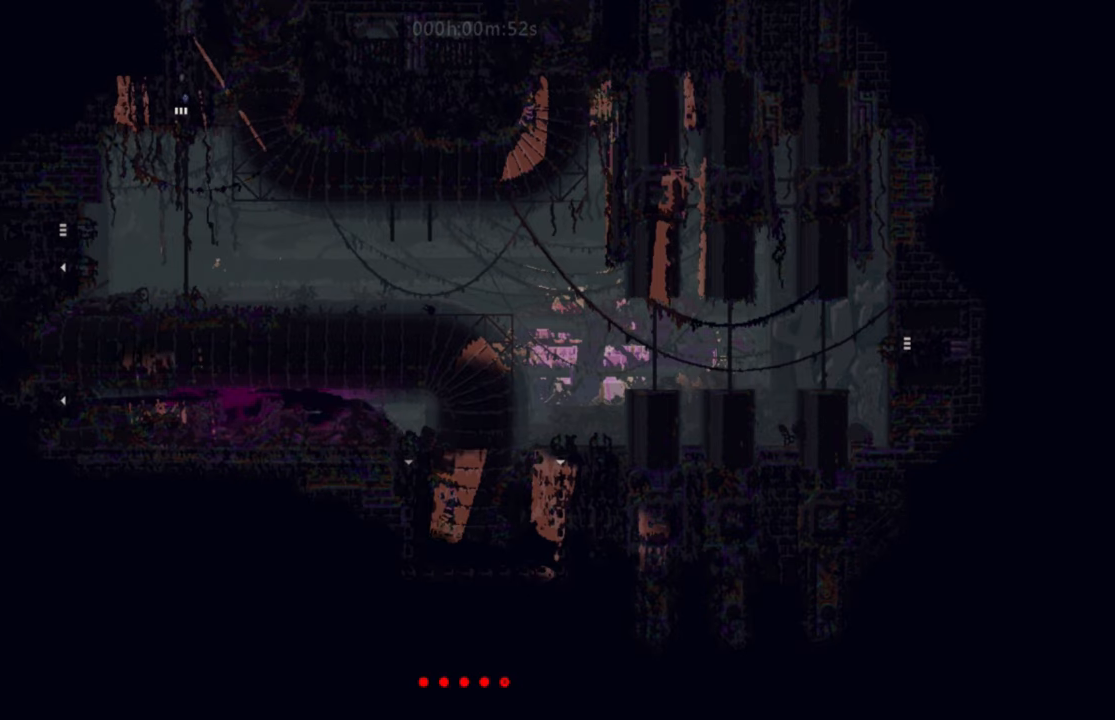
{"keys": [], "events": [[434, "up", "up"]]}
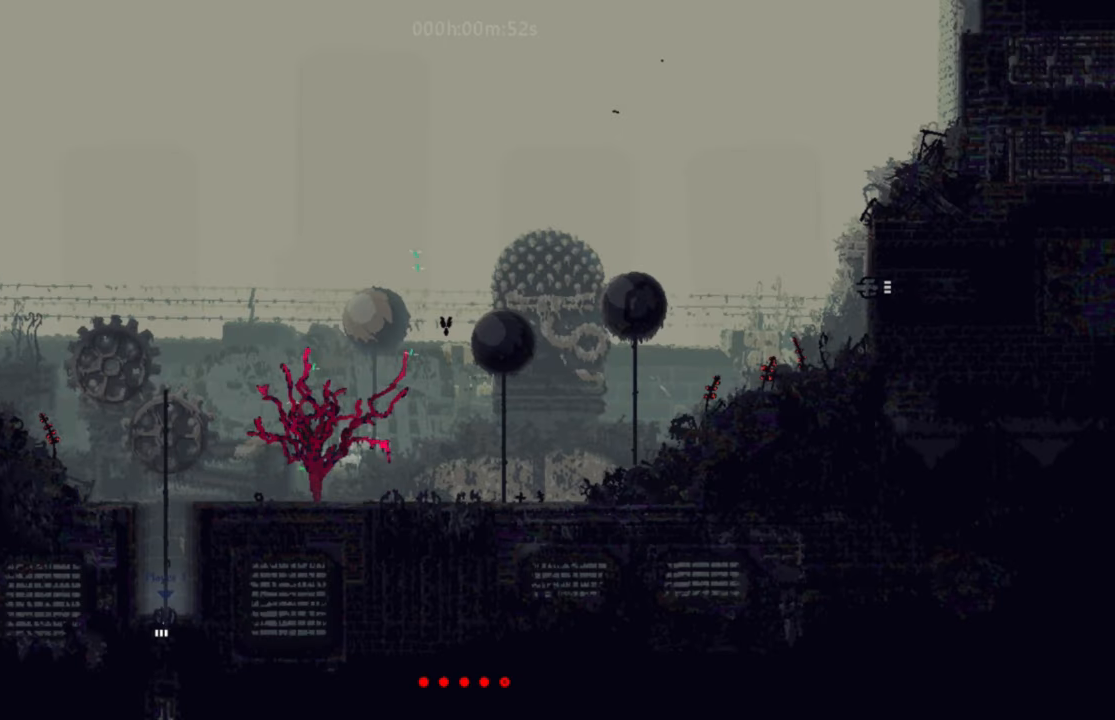
{"keys": ["up"], "events": [[233, "up", "down"]]}
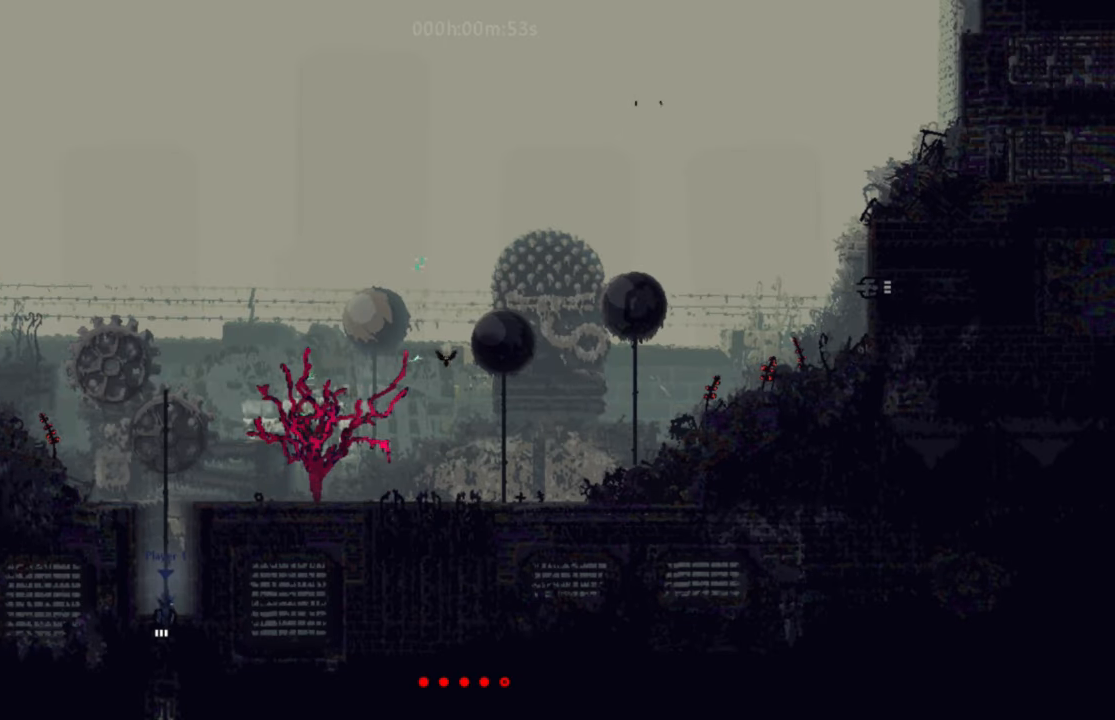
{"keys": ["up"], "events": []}